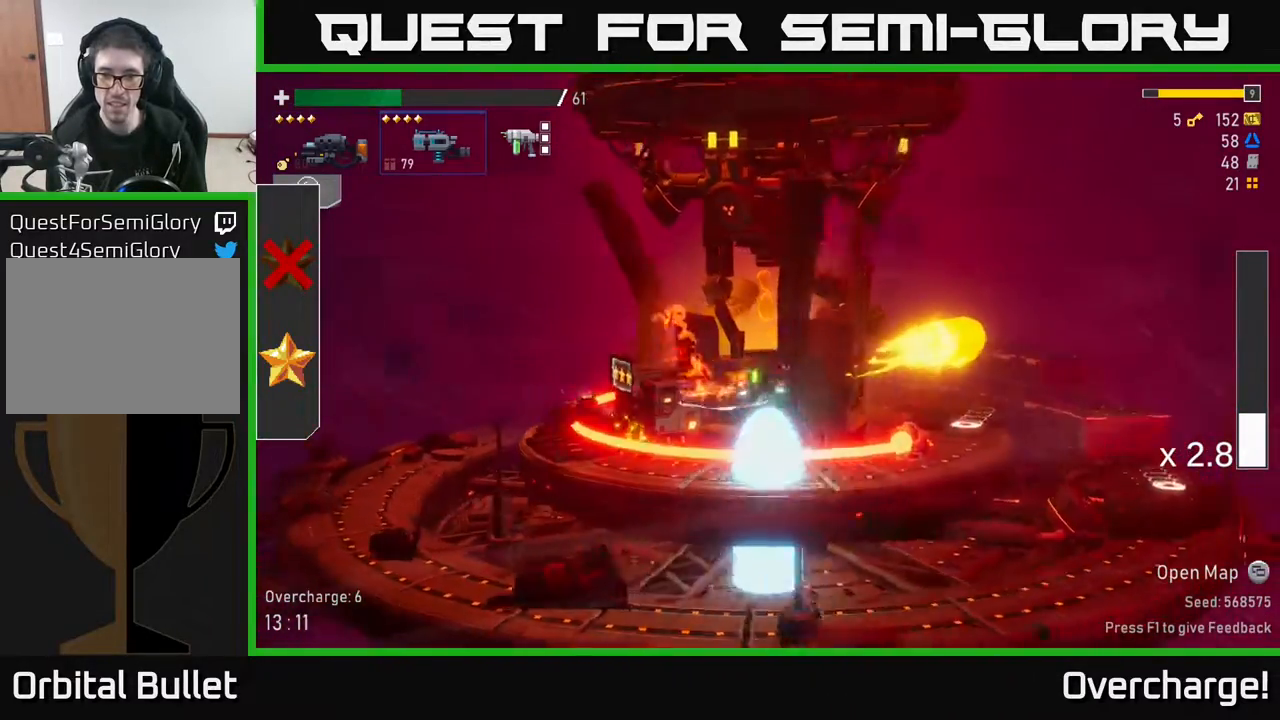
Gameplay with a controller (Xbox layout); each line is a JSON object with the inputs held at the frame after it. "events" lists button and stick changes between this image and that frame as [ms after this image, input, new state], when the widget could be followed in between. Not read: right_stick.
{"buttons": [], "left_stick": "right", "events": [[17, "A", "up"], [100, "X", "up"]]}
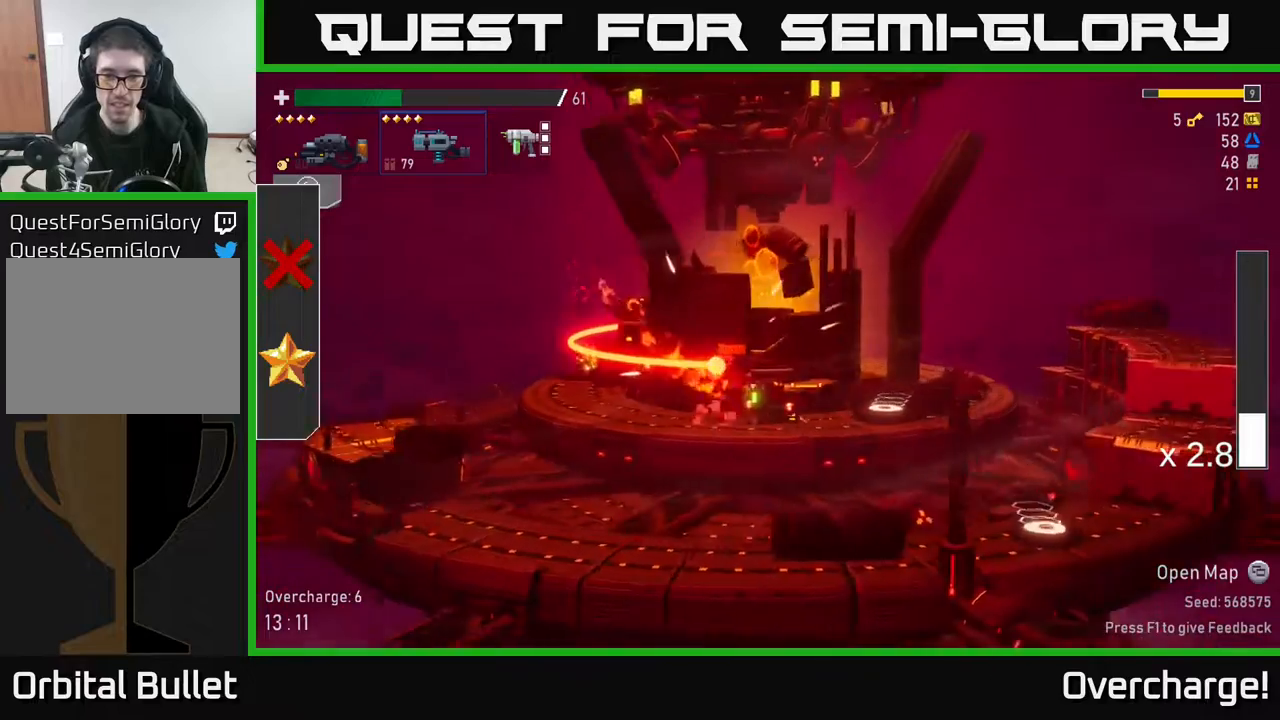
{"buttons": [], "left_stick": "down", "events": [[167, "left_stick", "left"], [200, "R2", "down"], [217, "left_stick", "down-left"], [300, "R2", "up"], [333, "left_stick", "down"]]}
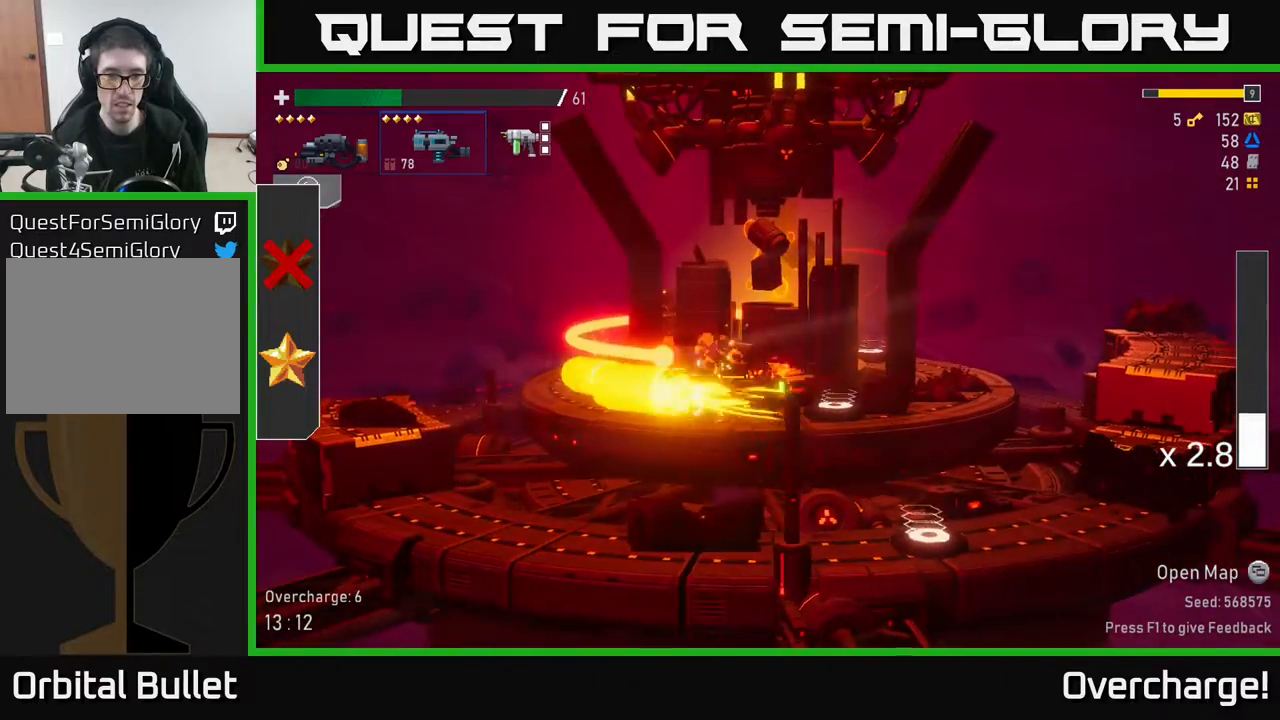
{"buttons": ["R2"], "left_stick": "center", "events": [[117, "L2", "down"], [200, "L2", "up"], [200, "R2", "down"], [200, "left_stick", "left"], [317, "left_stick", "center"]]}
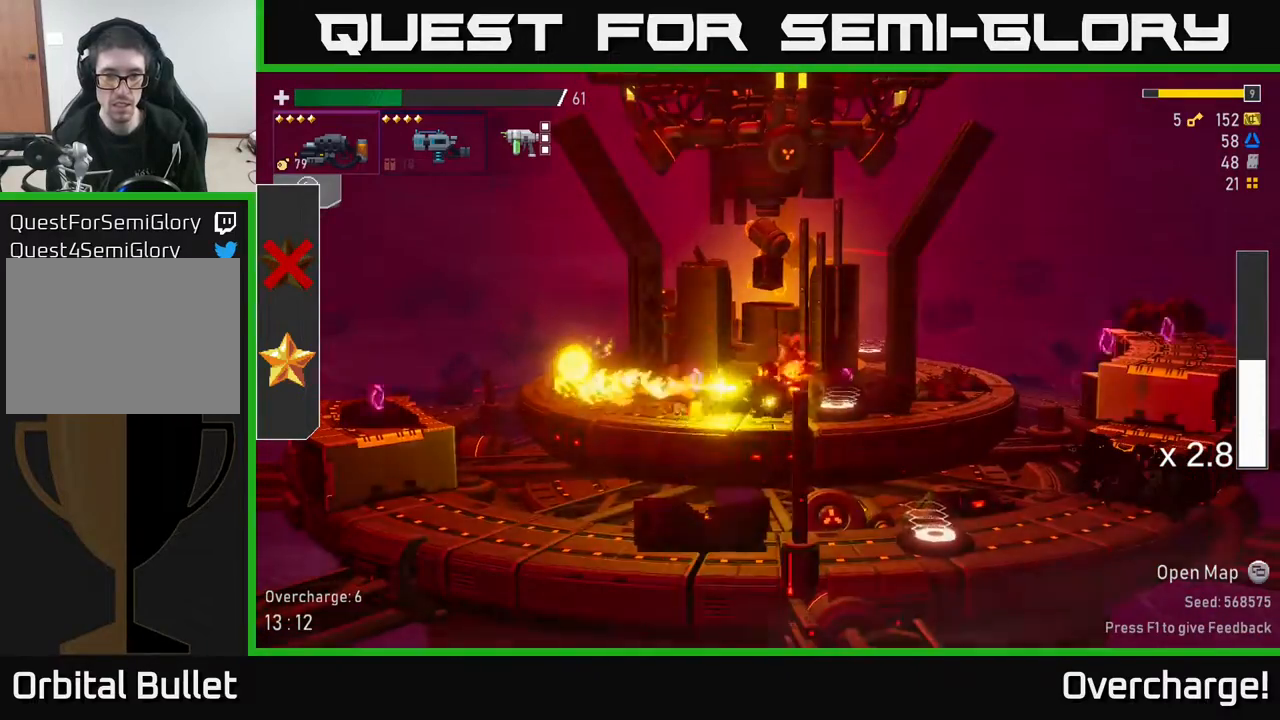
{"buttons": [], "left_stick": "right", "events": [[200, "R2", "up"], [233, "left_stick", "right"]]}
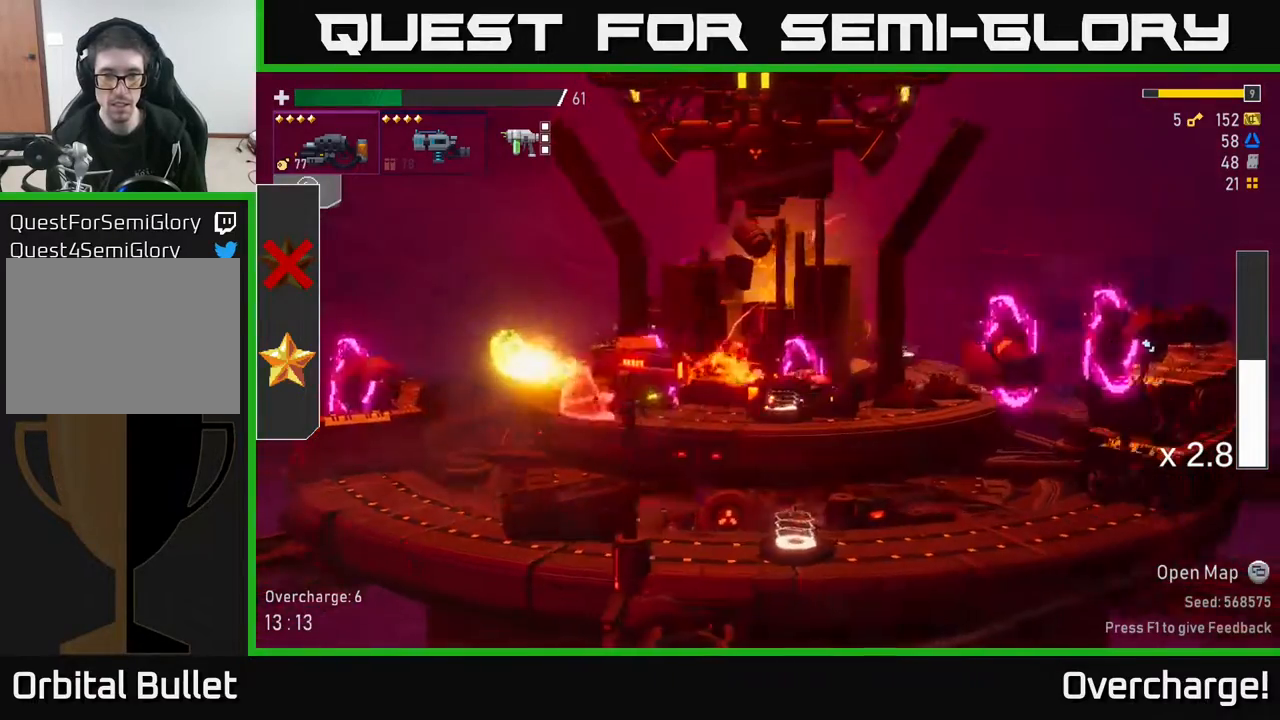
{"buttons": ["R2"], "left_stick": "down-left", "events": [[100, "left_stick", "down-left"], [117, "R2", "down"]]}
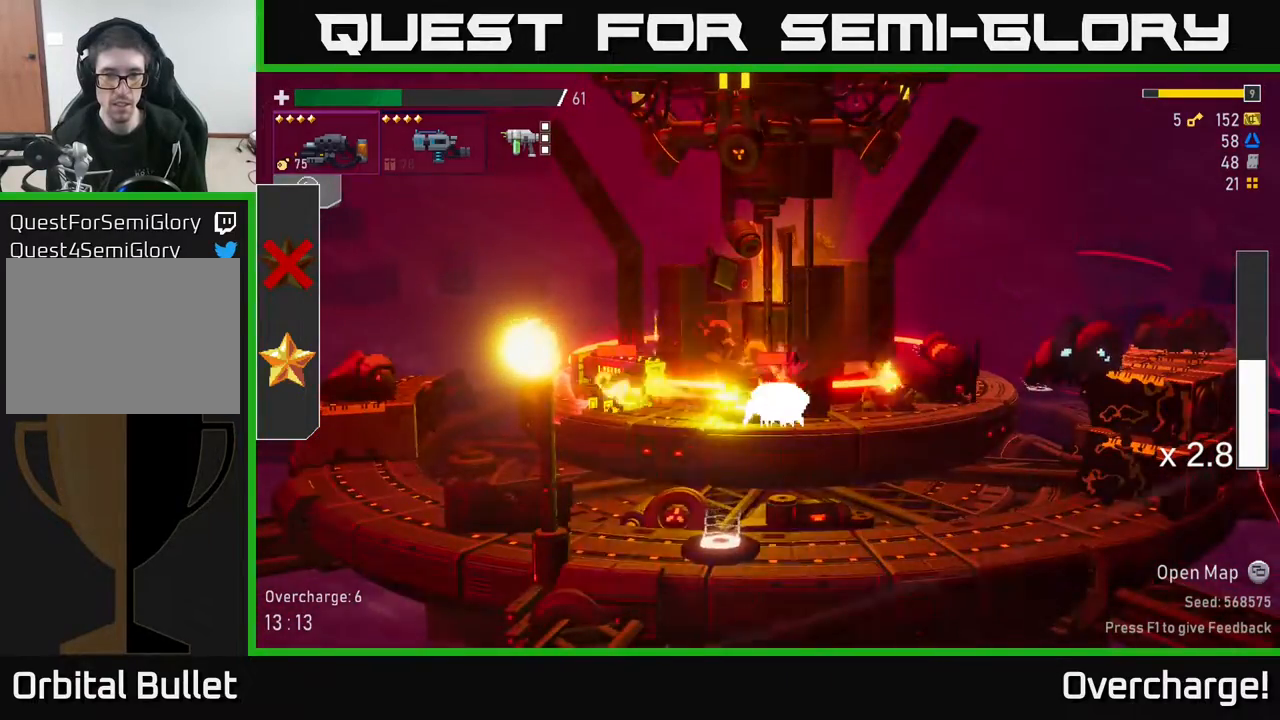
{"buttons": ["R2"], "left_stick": "down", "events": [[417, "left_stick", "down-right"], [483, "left_stick", "down"]]}
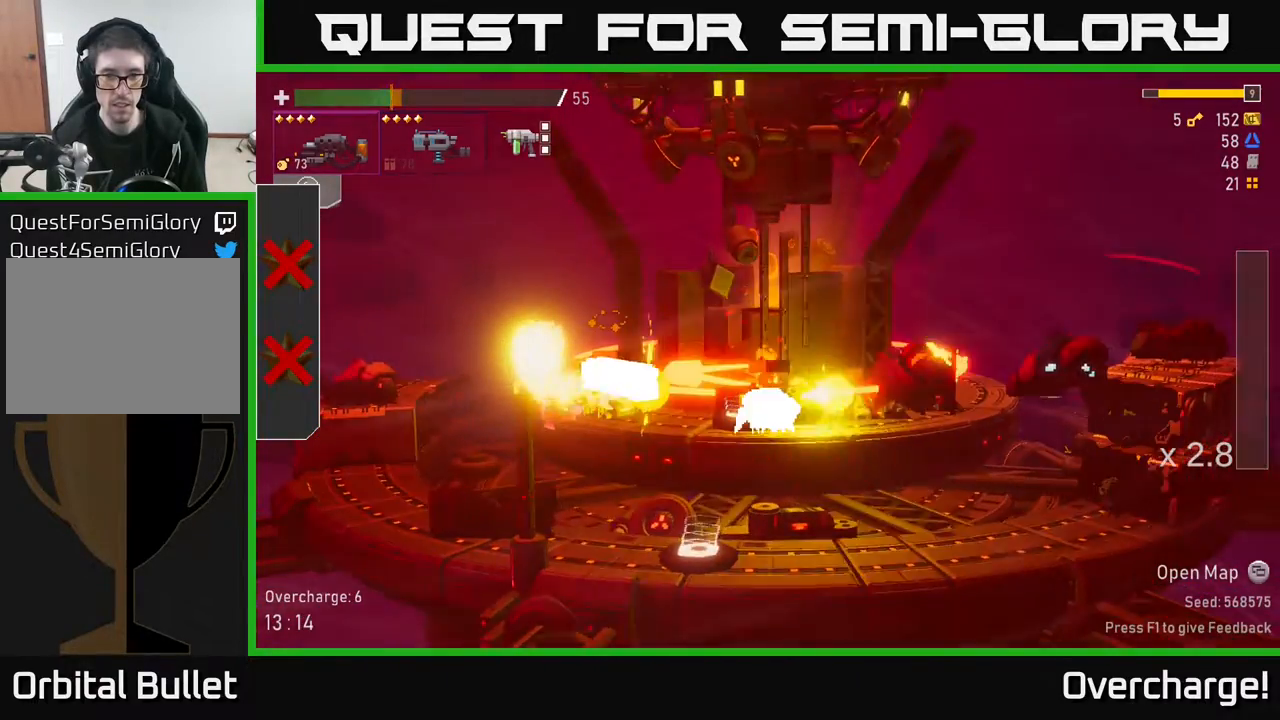
{"buttons": ["R2"], "left_stick": "down-left", "events": [[17, "left_stick", "down-left"], [317, "left_stick", "down"], [450, "left_stick", "down-left"]]}
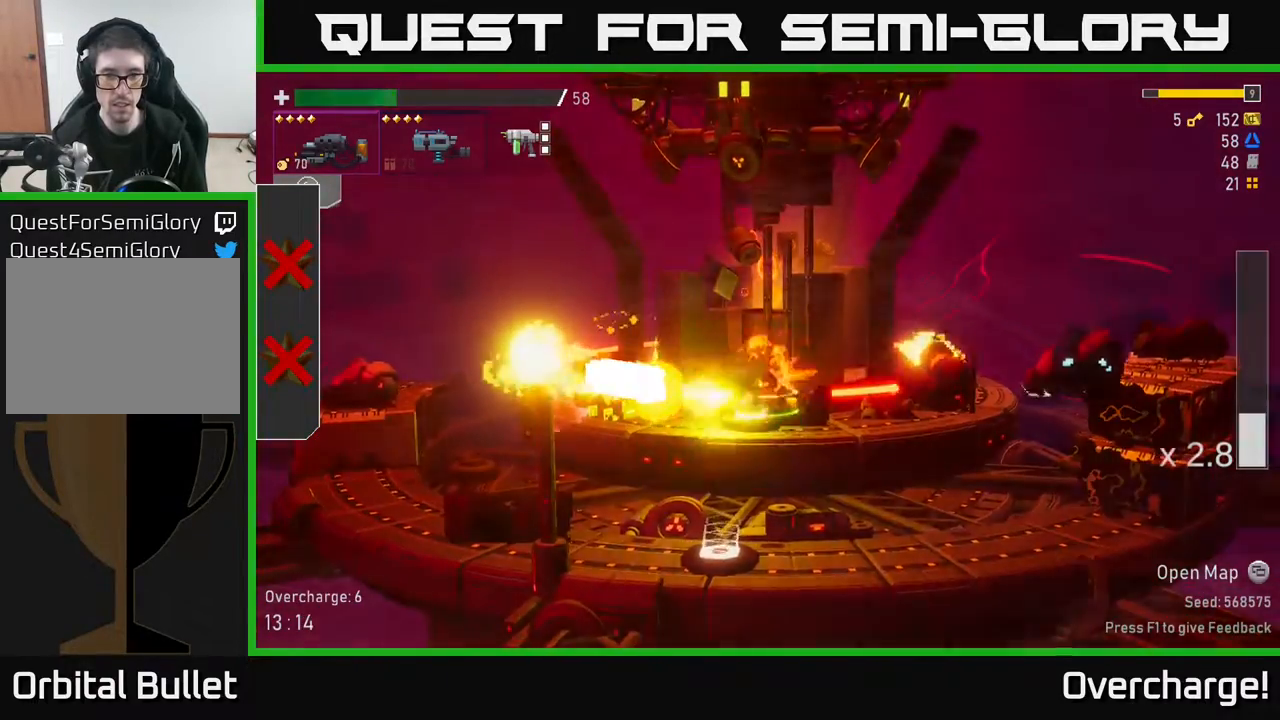
{"buttons": ["X"], "left_stick": "down-left", "events": [[317, "X", "down"], [350, "R2", "up"]]}
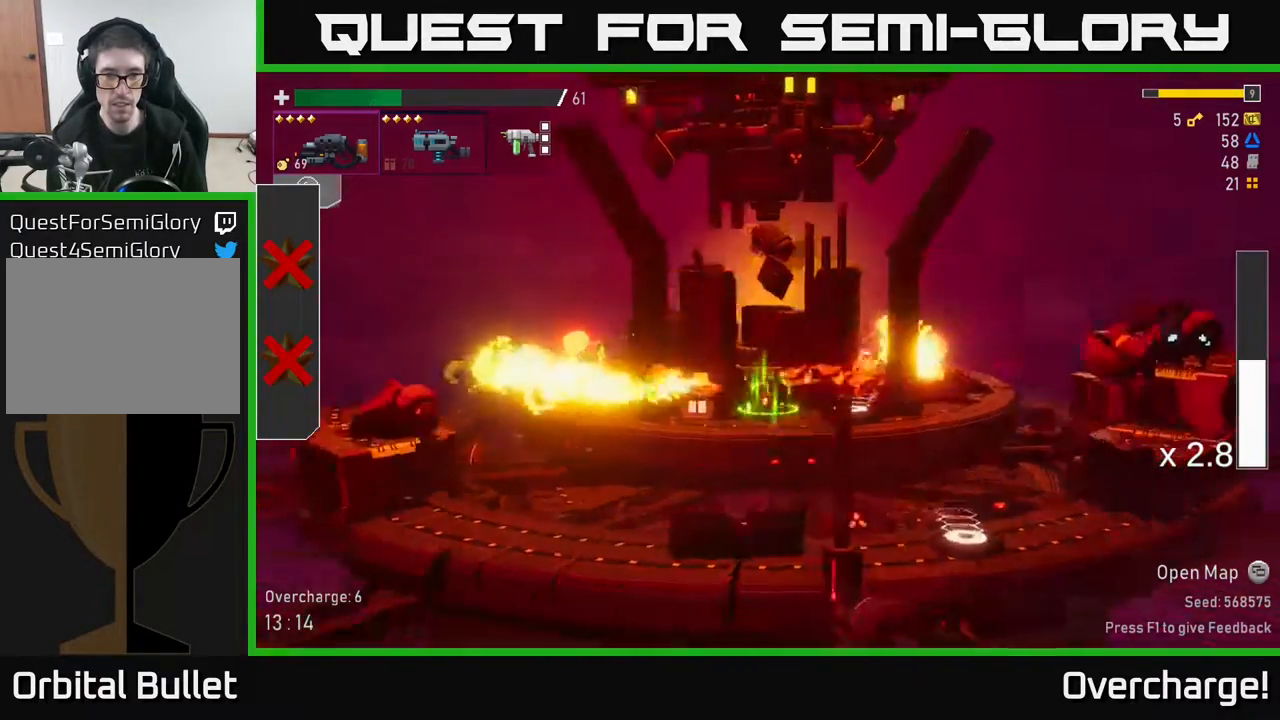
{"buttons": [], "left_stick": "right", "events": [[17, "X", "up"], [167, "left_stick", "right"]]}
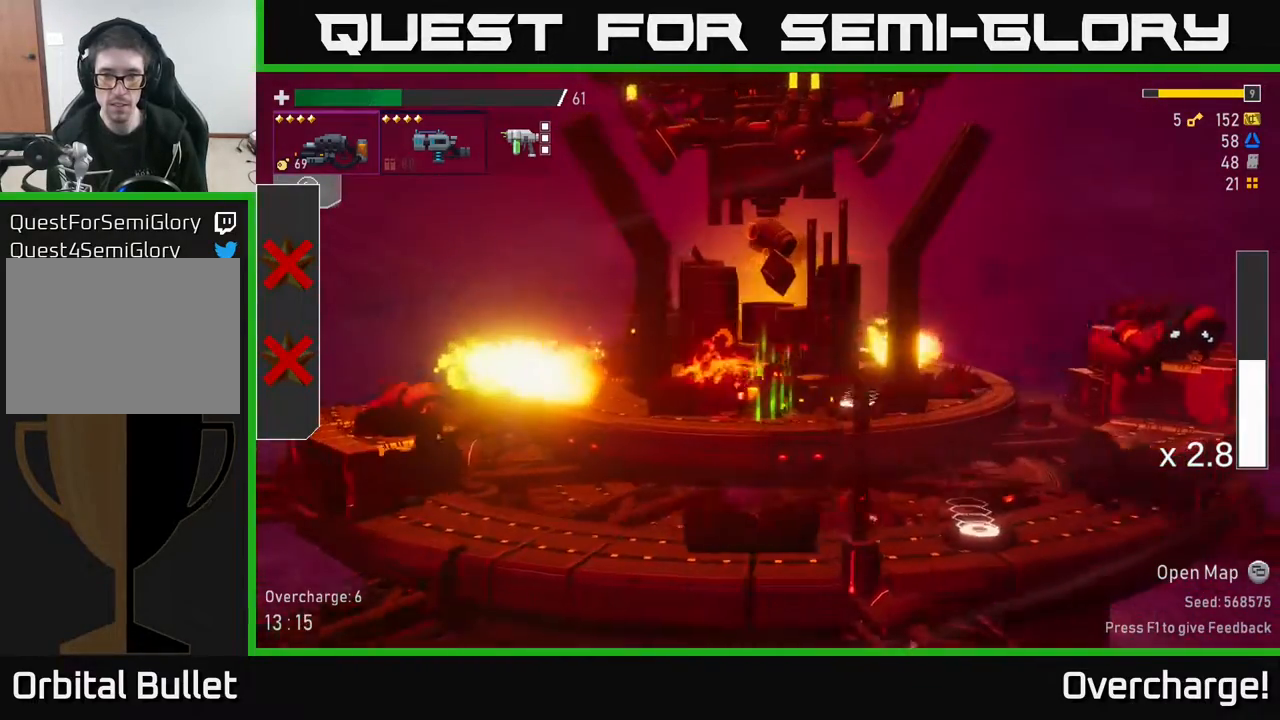
{"buttons": [], "left_stick": "right", "events": [[200, "A", "down"], [300, "X", "down"], [500, "A", "up"], [500, "X", "up"]]}
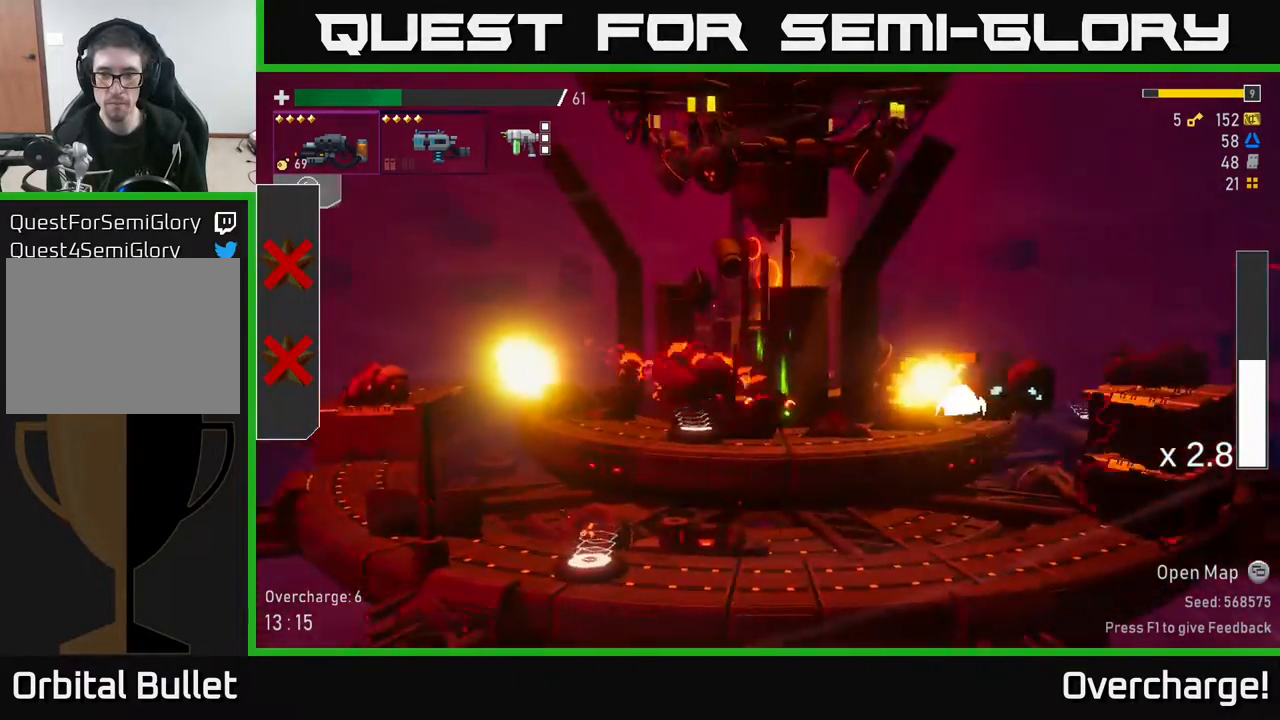
{"buttons": ["R2"], "left_stick": "right", "events": [[150, "R2", "down"]]}
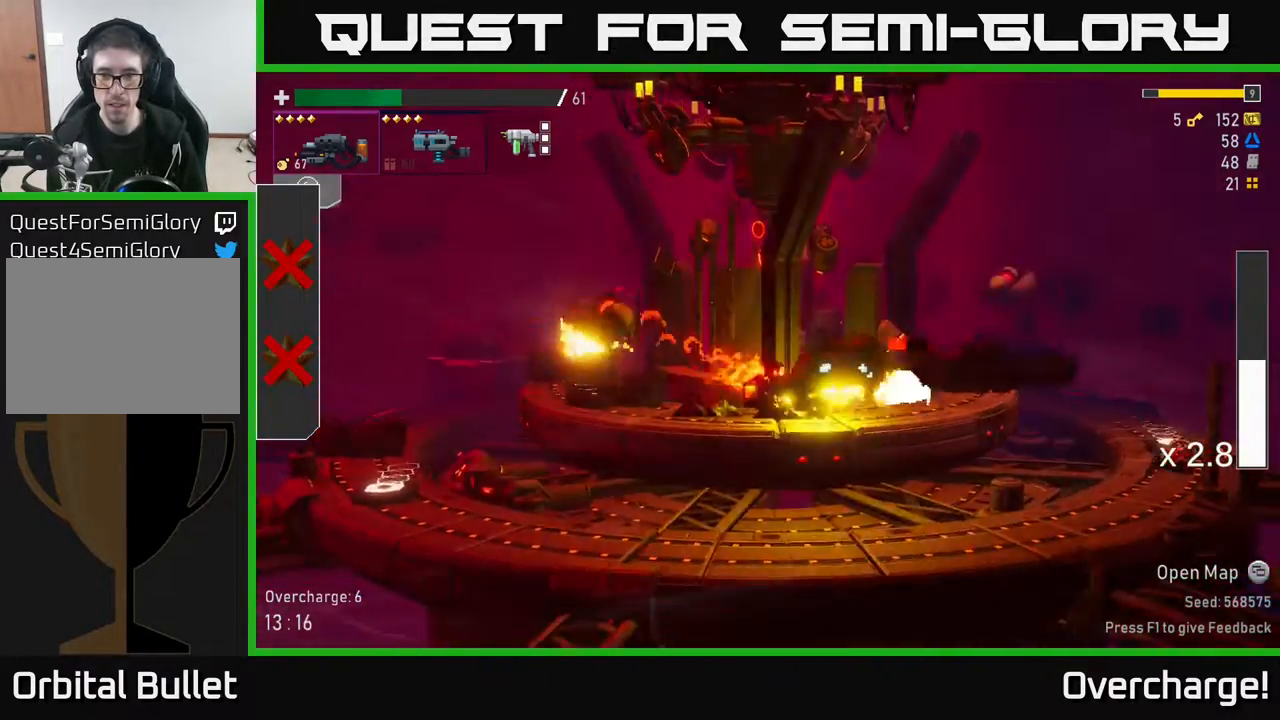
{"buttons": [], "left_stick": "right", "events": [[133, "left_stick", "down"], [233, "left_stick", "right"], [283, "X", "down"], [317, "R2", "up"], [400, "X", "up"]]}
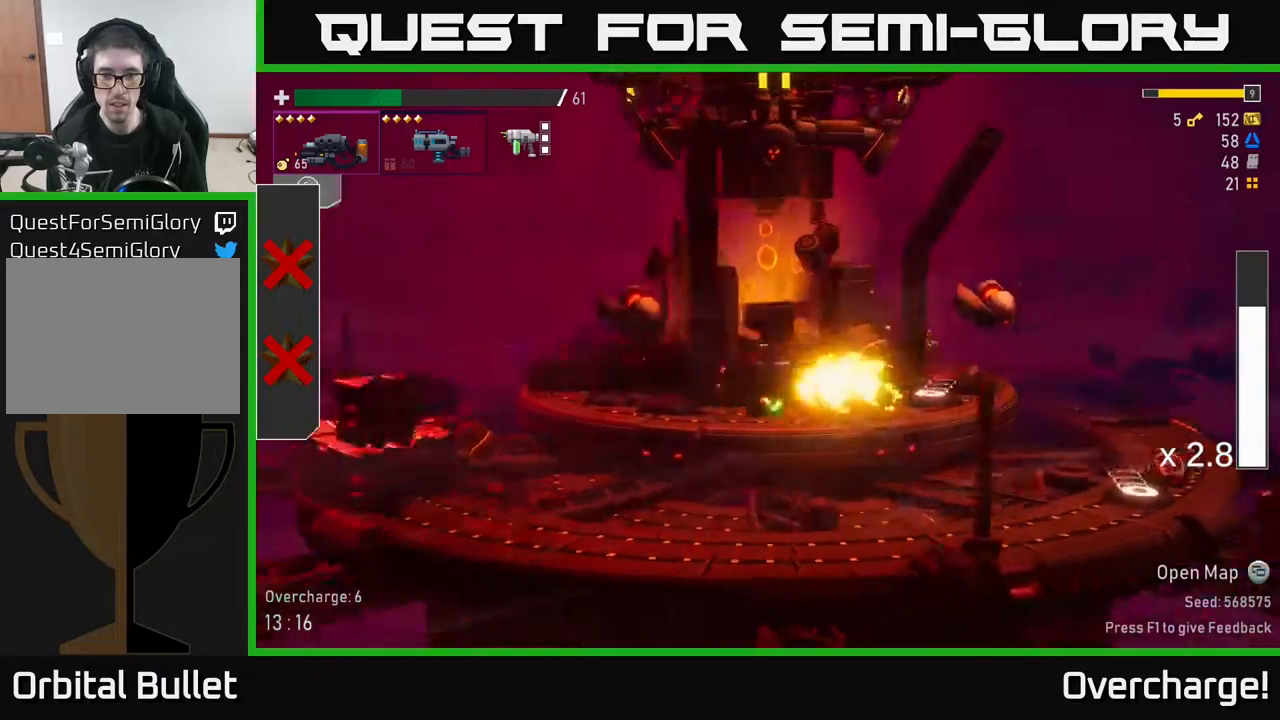
{"buttons": ["Y"], "left_stick": "right", "events": [[483, "Y", "down"]]}
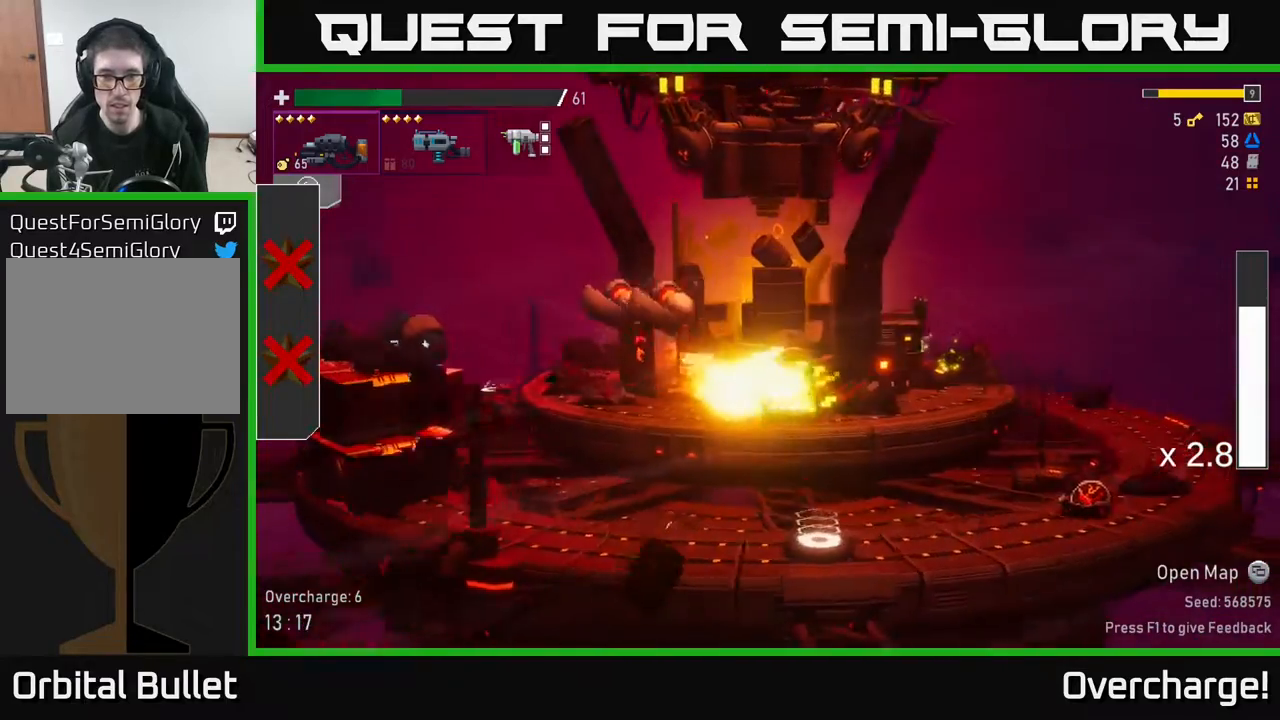
{"buttons": ["A", "R2"], "left_stick": "left", "events": [[100, "Y", "up"], [417, "left_stick", "left"], [433, "A", "down"], [433, "R2", "down"]]}
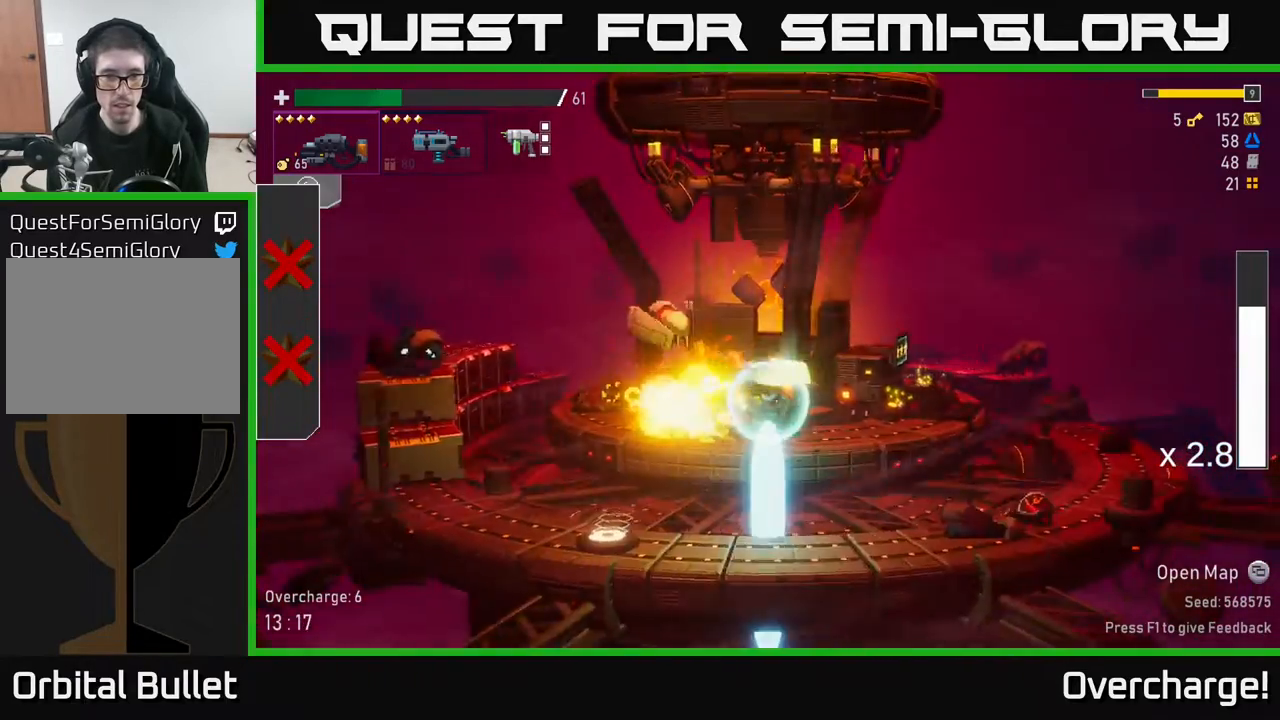
{"buttons": ["X", "R2"], "left_stick": "right", "events": [[50, "left_stick", "center"], [100, "A", "up"], [133, "R2", "up"], [167, "R2", "down"], [233, "A", "down"], [283, "A", "up"], [317, "left_stick", "right"], [383, "A", "down"], [450, "X", "down"], [500, "A", "up"]]}
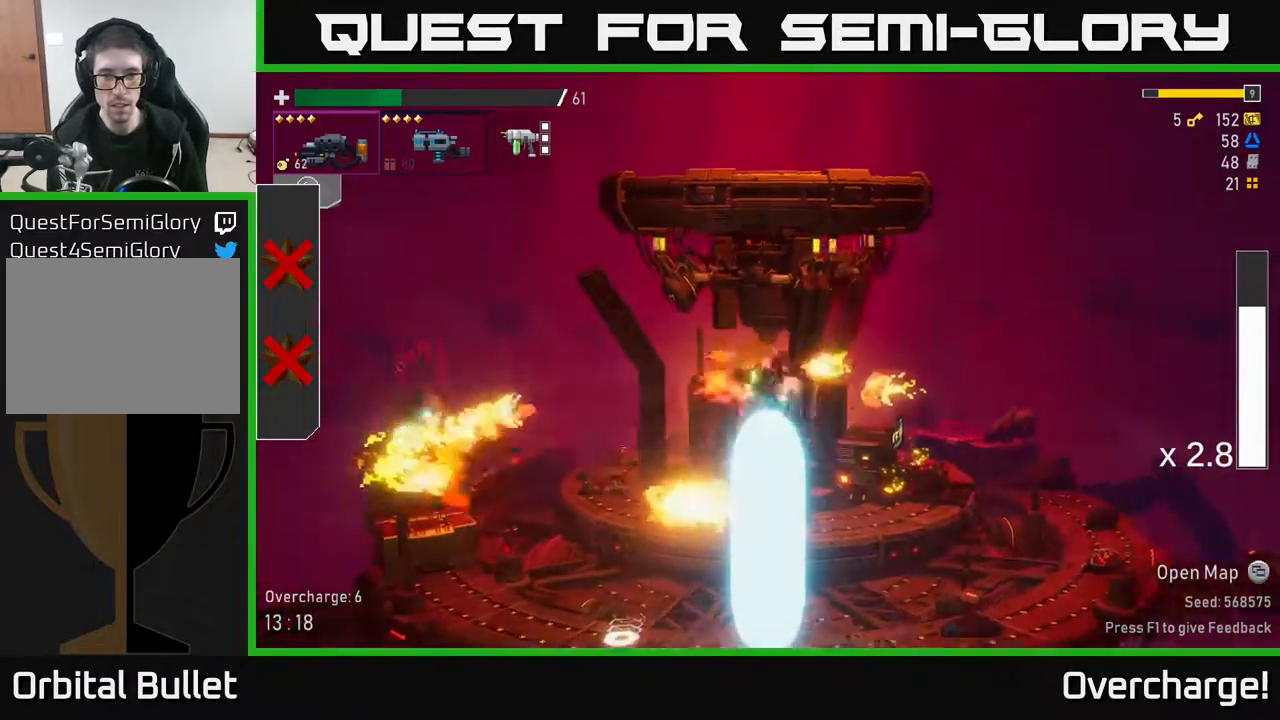
{"buttons": [], "left_stick": "right", "events": [[67, "R2", "up"], [67, "X", "up"]]}
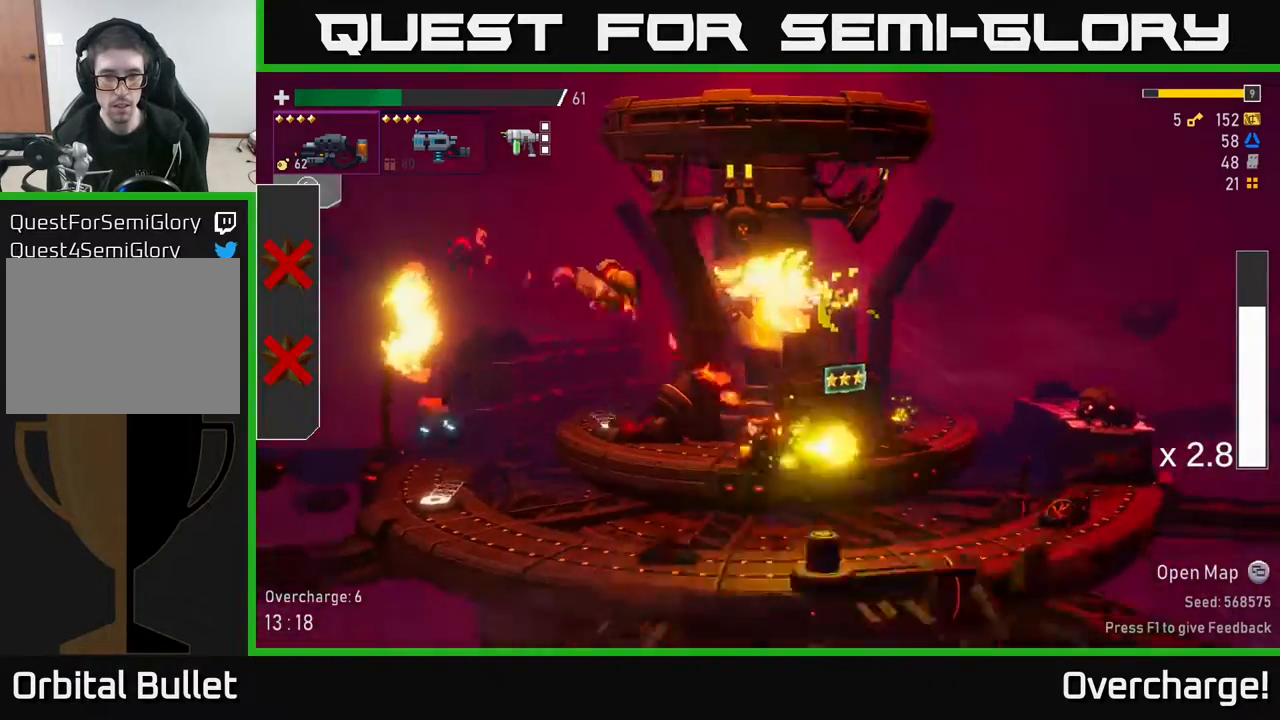
{"buttons": [], "left_stick": "right", "events": [[233, "A", "down"], [417, "A", "up"]]}
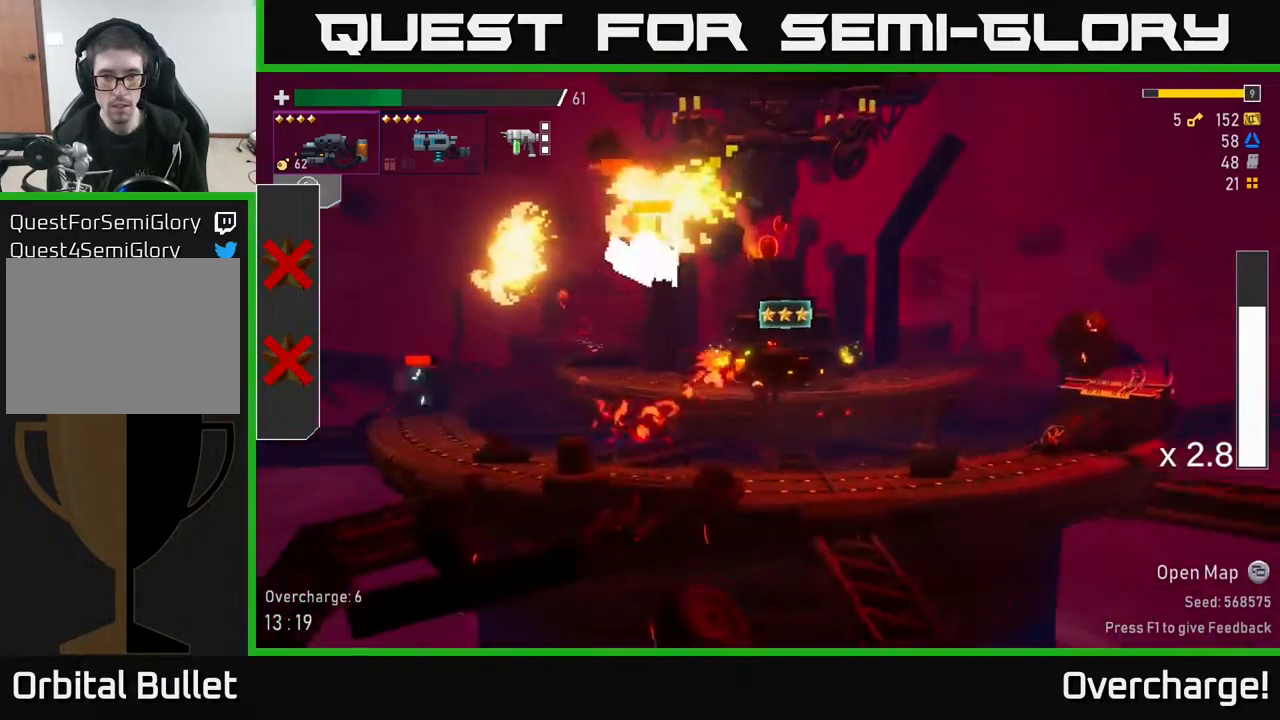
{"buttons": [], "left_stick": "right", "events": [[17, "A", "down"], [483, "A", "up"]]}
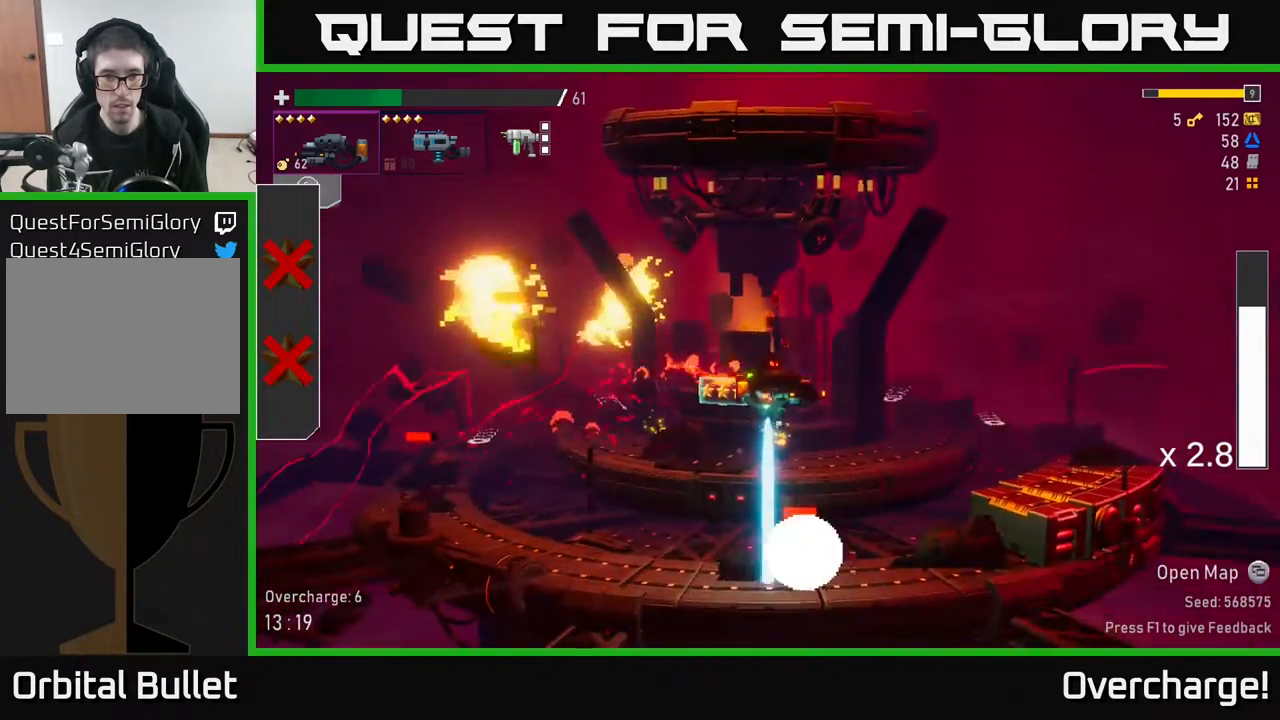
{"buttons": ["R2"], "left_stick": "center", "events": [[50, "left_stick", "left"], [67, "R2", "down"], [167, "left_stick", "center"]]}
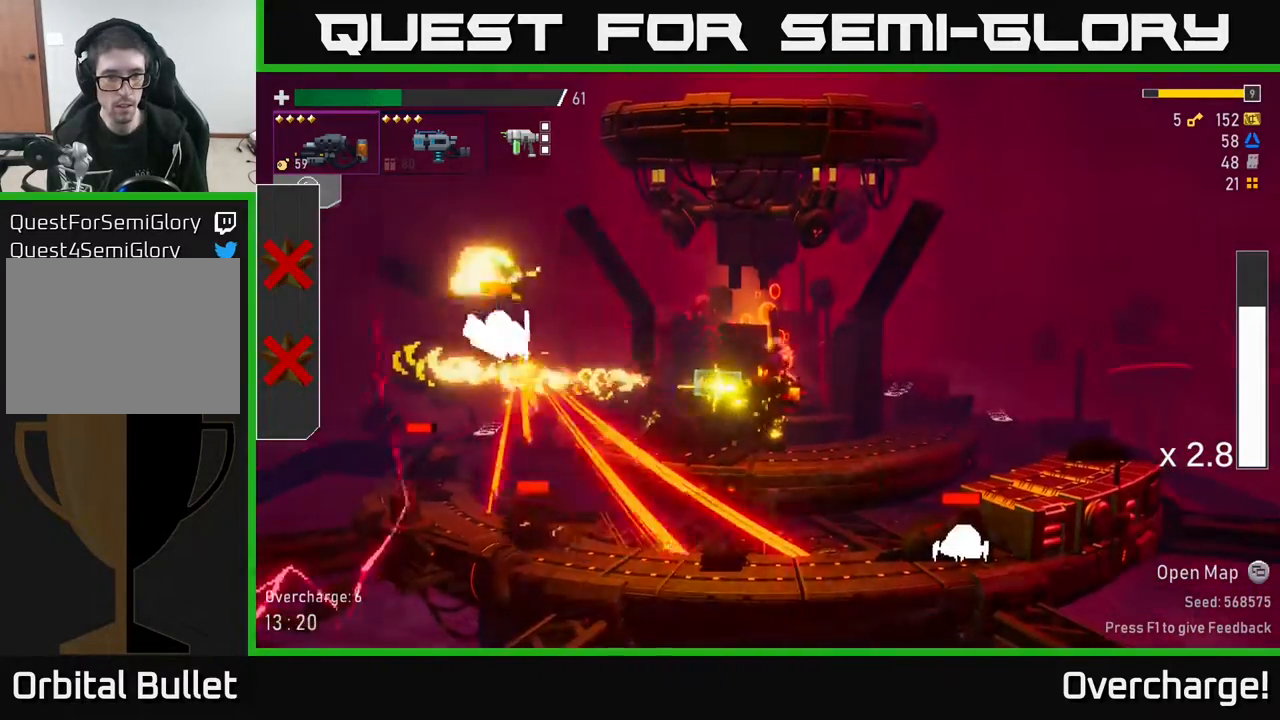
{"buttons": [], "left_stick": "left", "events": [[100, "left_stick", "right"], [167, "R2", "up"], [183, "L2", "down"], [217, "A", "down"], [333, "L2", "up"], [467, "left_stick", "left"], [483, "A", "up"]]}
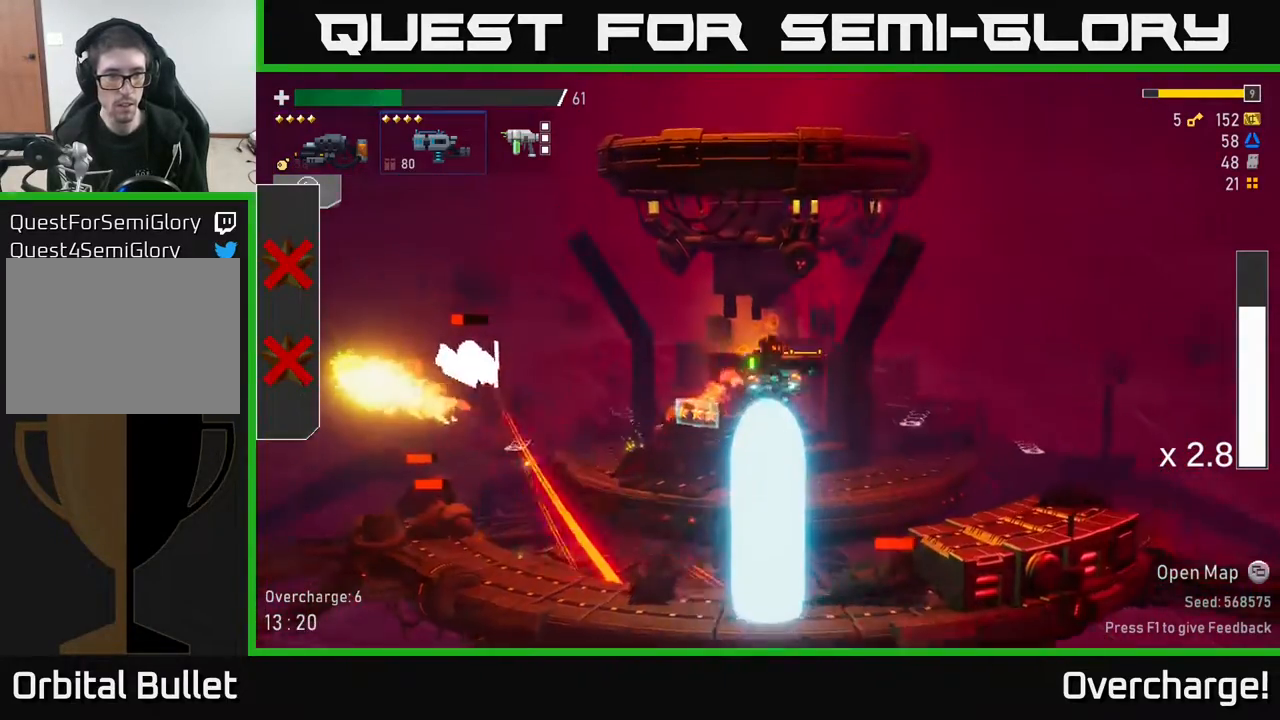
{"buttons": ["R2"], "left_stick": "left", "events": [[200, "R2", "down"], [350, "R2", "up"], [433, "R2", "down"]]}
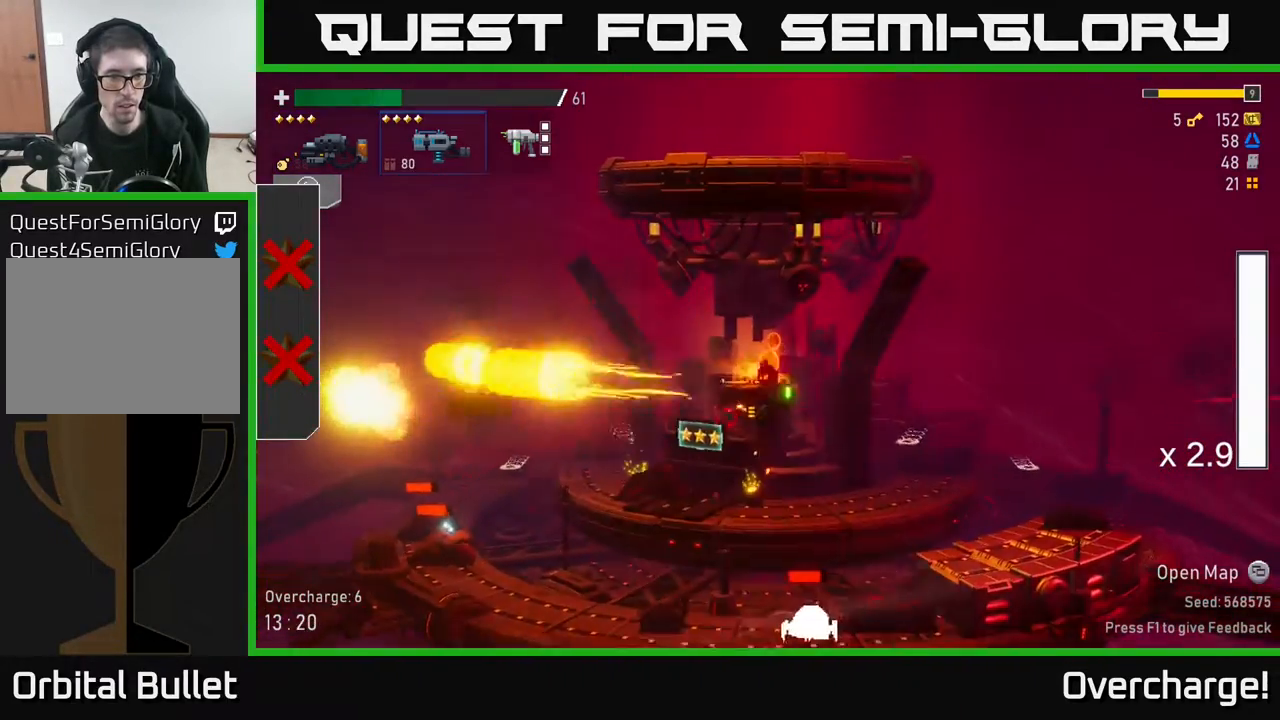
{"buttons": [], "left_stick": "left", "events": [[167, "R2", "up"]]}
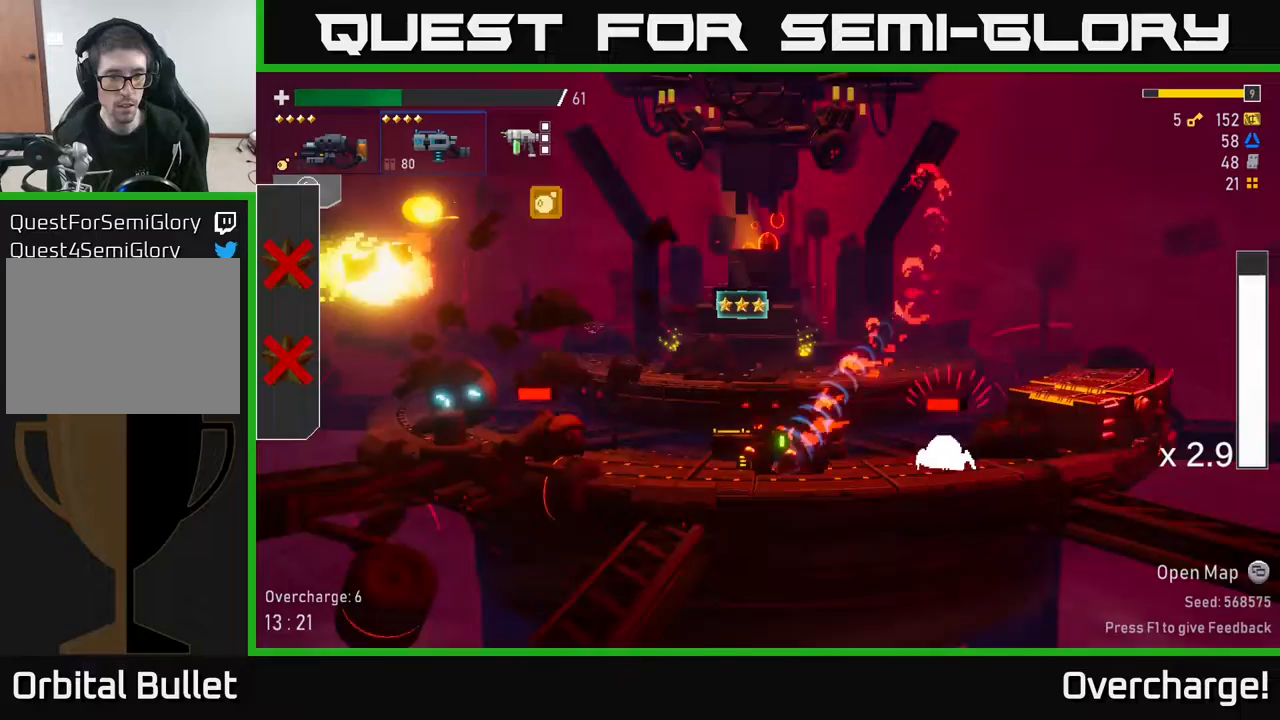
{"buttons": [], "left_stick": "right", "events": [[33, "L2", "down"], [100, "L2", "up"], [100, "R2", "down"], [167, "left_stick", "down"], [333, "left_stick", "down-right"], [367, "R2", "up"], [367, "X", "down"], [500, "X", "up"], [500, "left_stick", "right"]]}
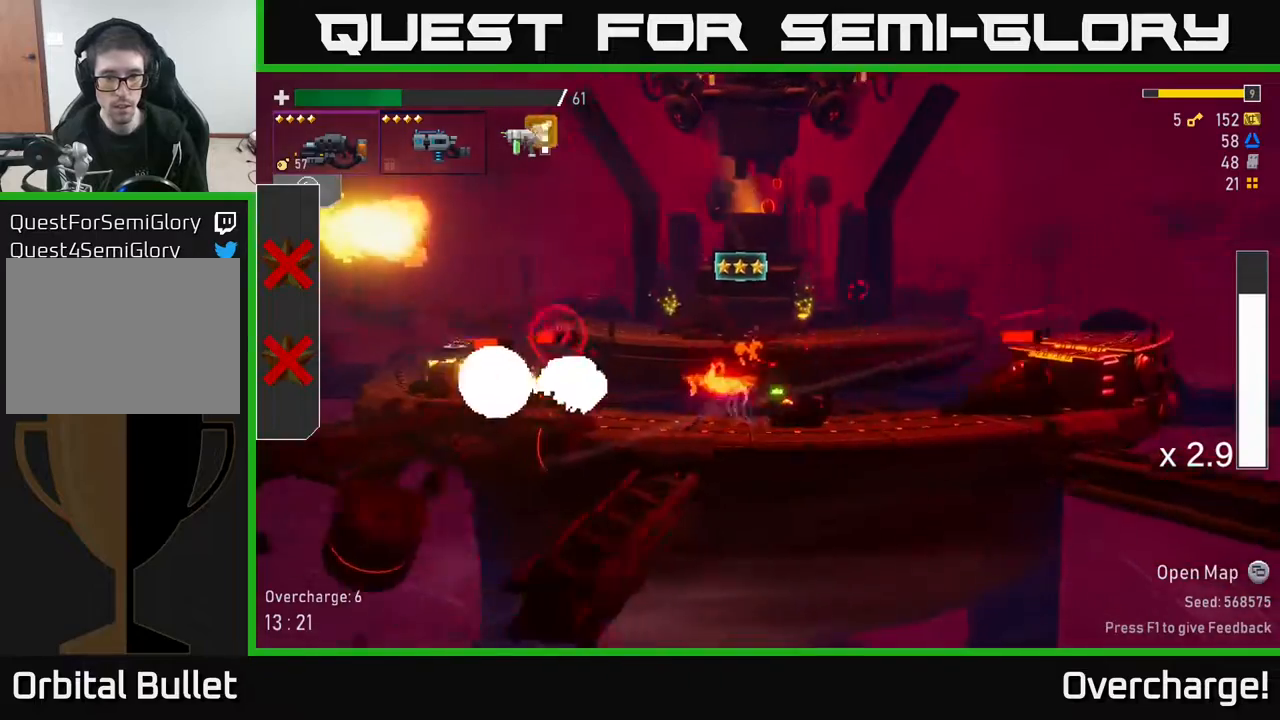
{"buttons": ["X"], "left_stick": "right", "events": [[150, "A", "down"], [400, "A", "up"], [450, "X", "down"]]}
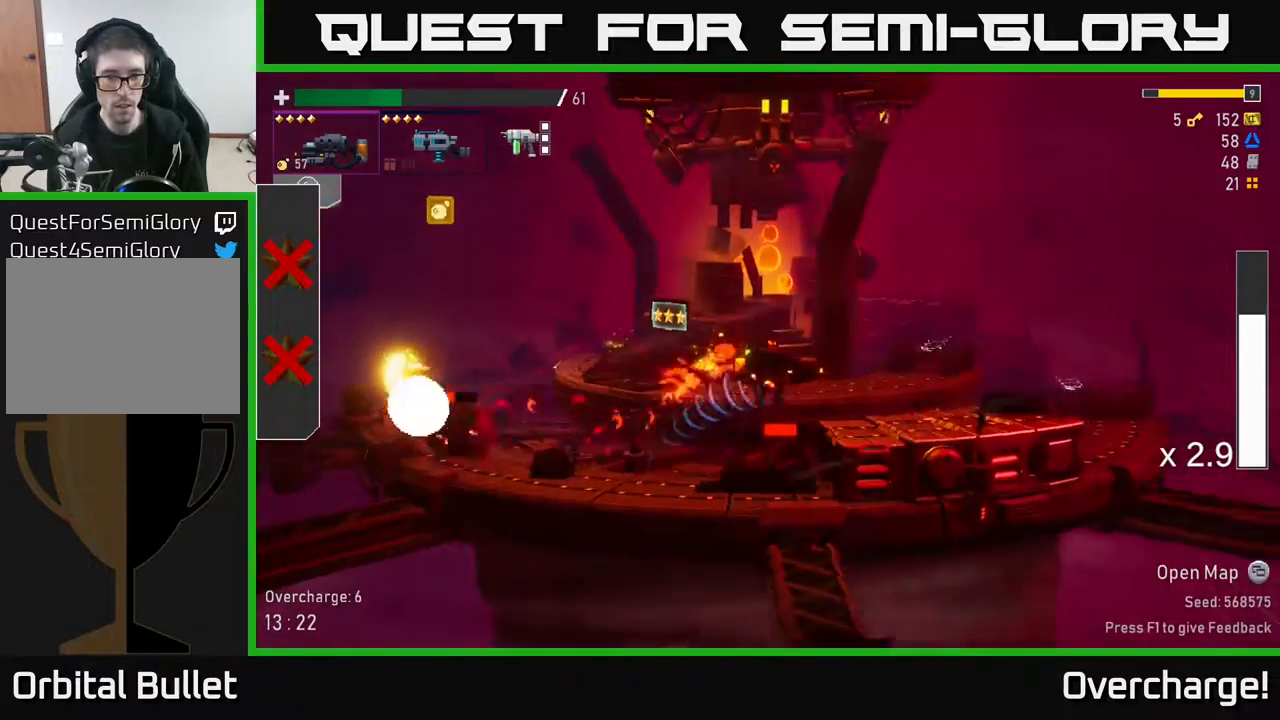
{"buttons": ["A"], "left_stick": "left", "events": [[17, "left_stick", "left"], [50, "X", "up"], [117, "A", "down"], [250, "A", "up"], [350, "A", "down"]]}
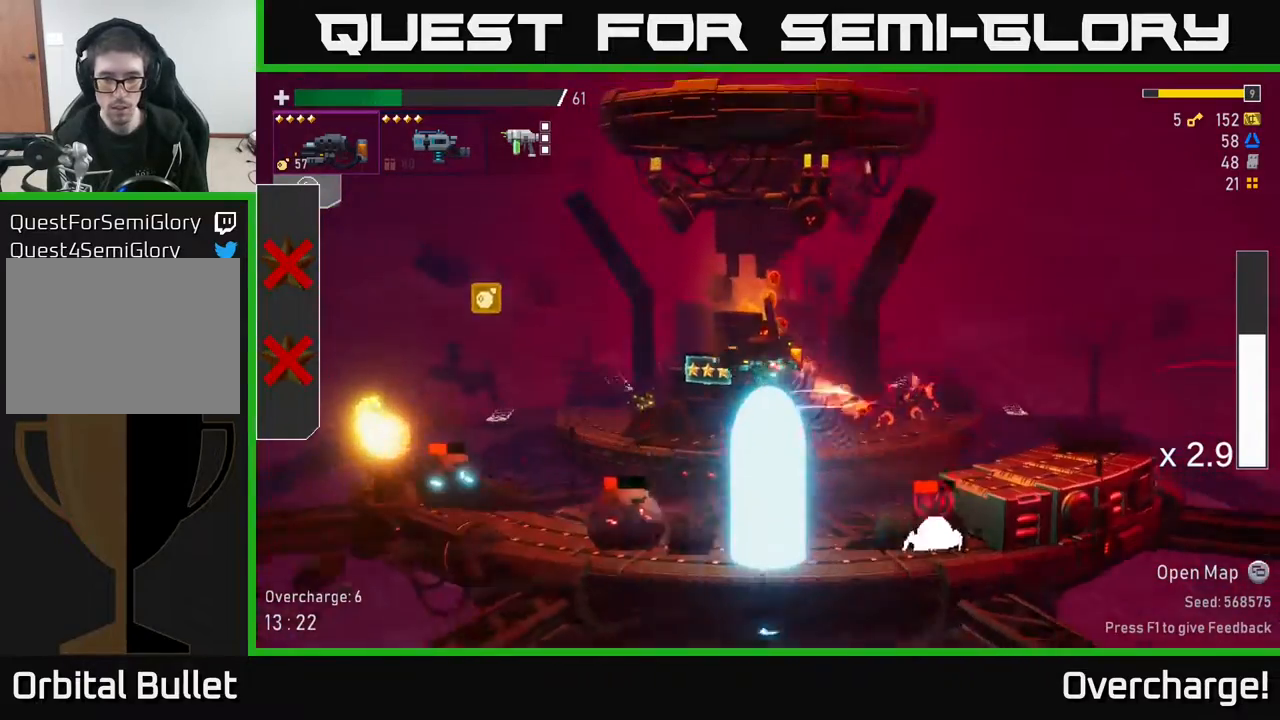
{"buttons": ["A"], "left_stick": "left", "events": [[67, "A", "up"], [417, "A", "down"]]}
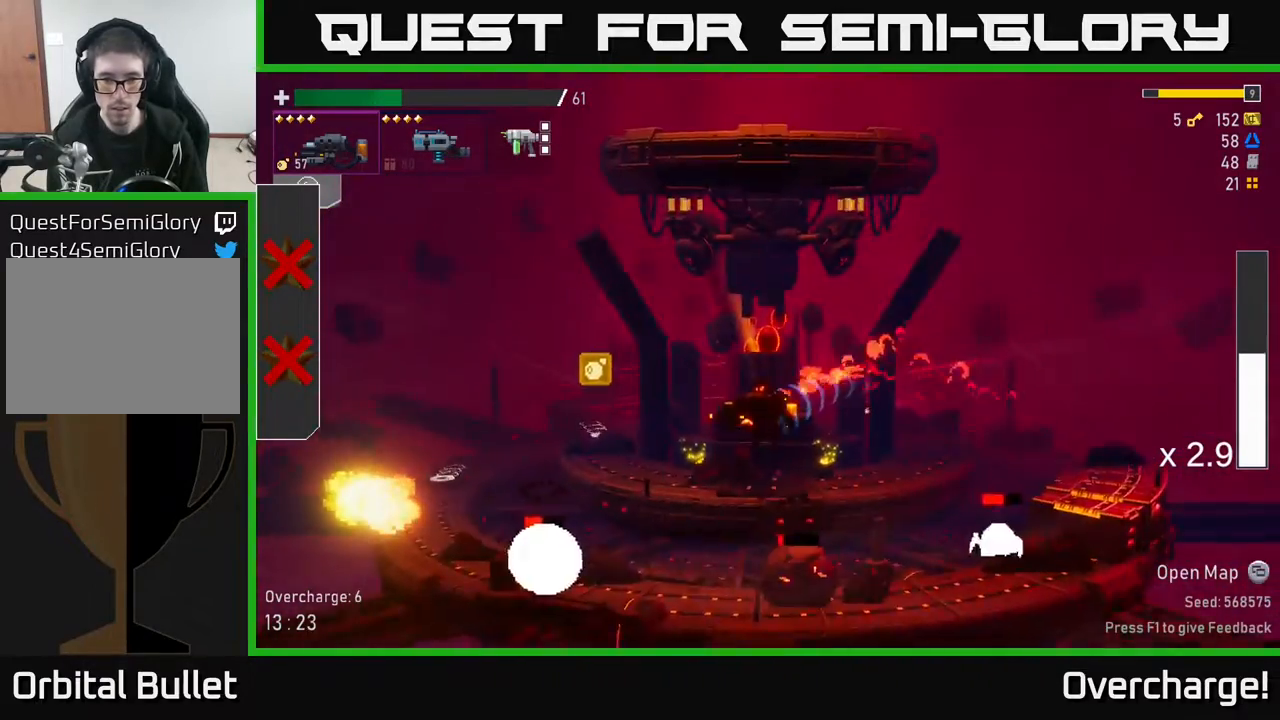
{"buttons": ["X"], "left_stick": "left", "events": [[117, "A", "up"], [183, "X", "down"], [300, "A", "down"], [333, "X", "up"], [467, "X", "down"], [483, "A", "up"]]}
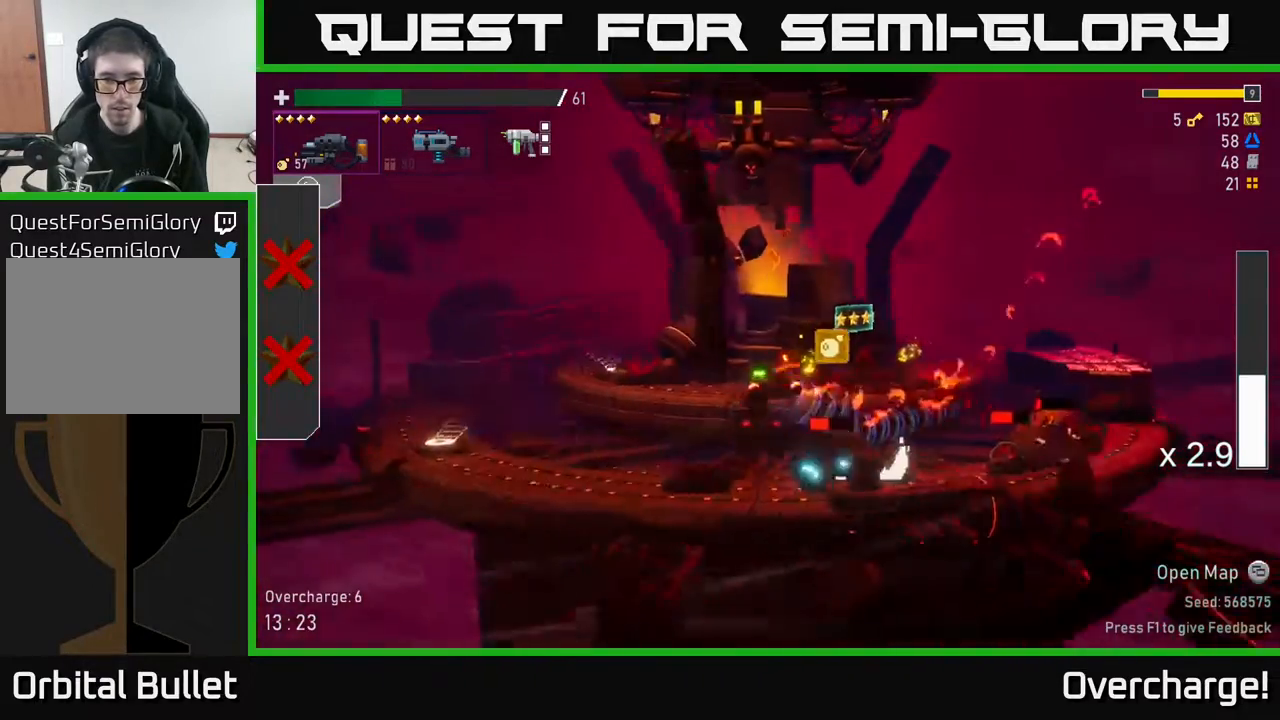
{"buttons": [], "left_stick": "down-left", "events": [[17, "X", "up"], [167, "left_stick", "down-right"], [450, "left_stick", "down-left"]]}
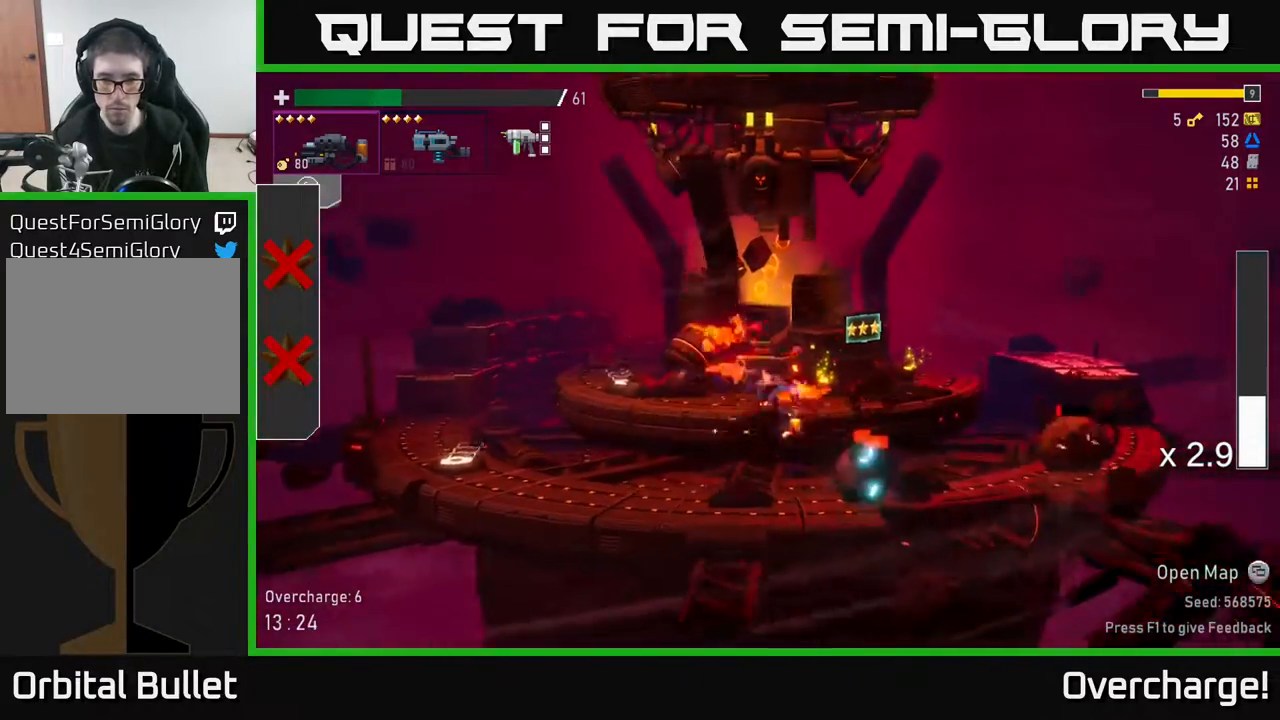
{"buttons": ["R2"], "left_stick": "down-right", "events": [[100, "left_stick", "down-right"], [117, "R2", "down"]]}